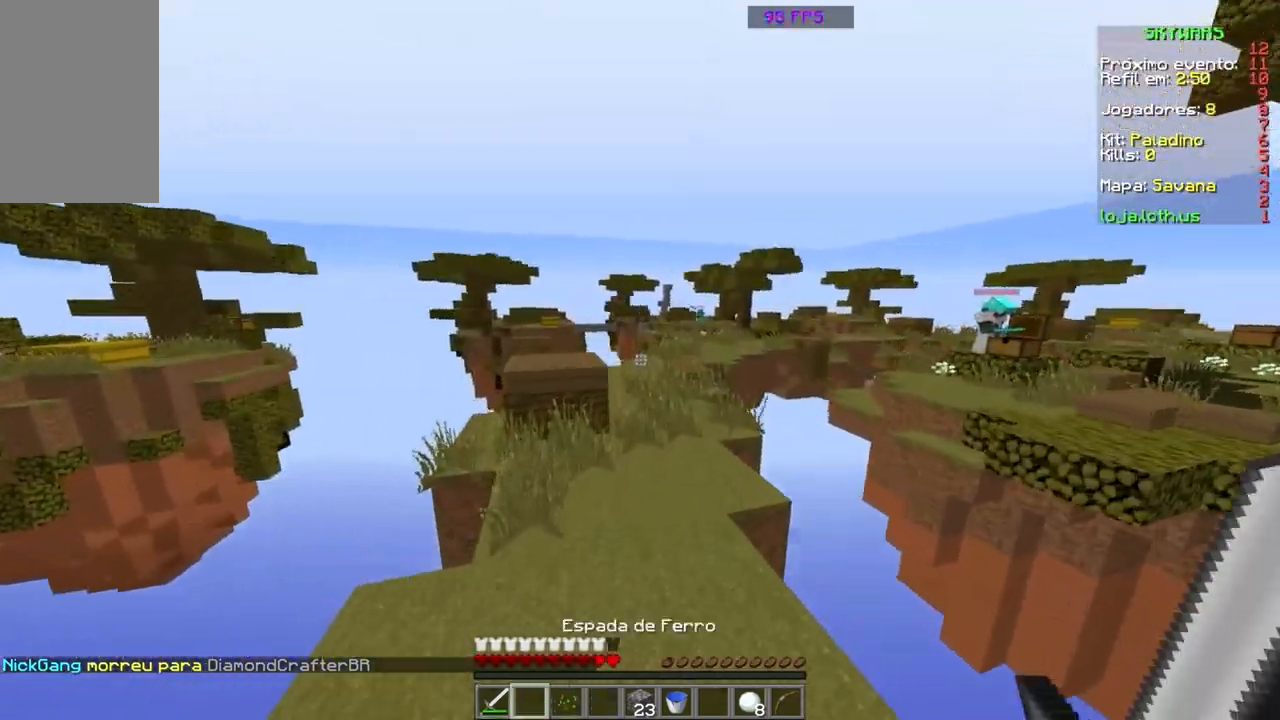
Gameplay with keyboard and mouse; each line is a JSON object with the keys and mouse buttons held at the frame after it. "events" lists presses ("down") and releases ("up") of "a", "d", "s", "space", "w", "mouse_left" and "mouse_right" between this image and that frame as [ms after this image, input, new state], when the widget could be followed in between. "mouse_left", "mouse_right" = the "left", "right" buttons of the "mouse" list. No other keys are recorded. Fast repeated clicks can show as one long hold. Mouse movement is not recorded.
{"keys": [], "mouse": [], "events": [[267, "space", "up"], [333, "w", "up"]]}
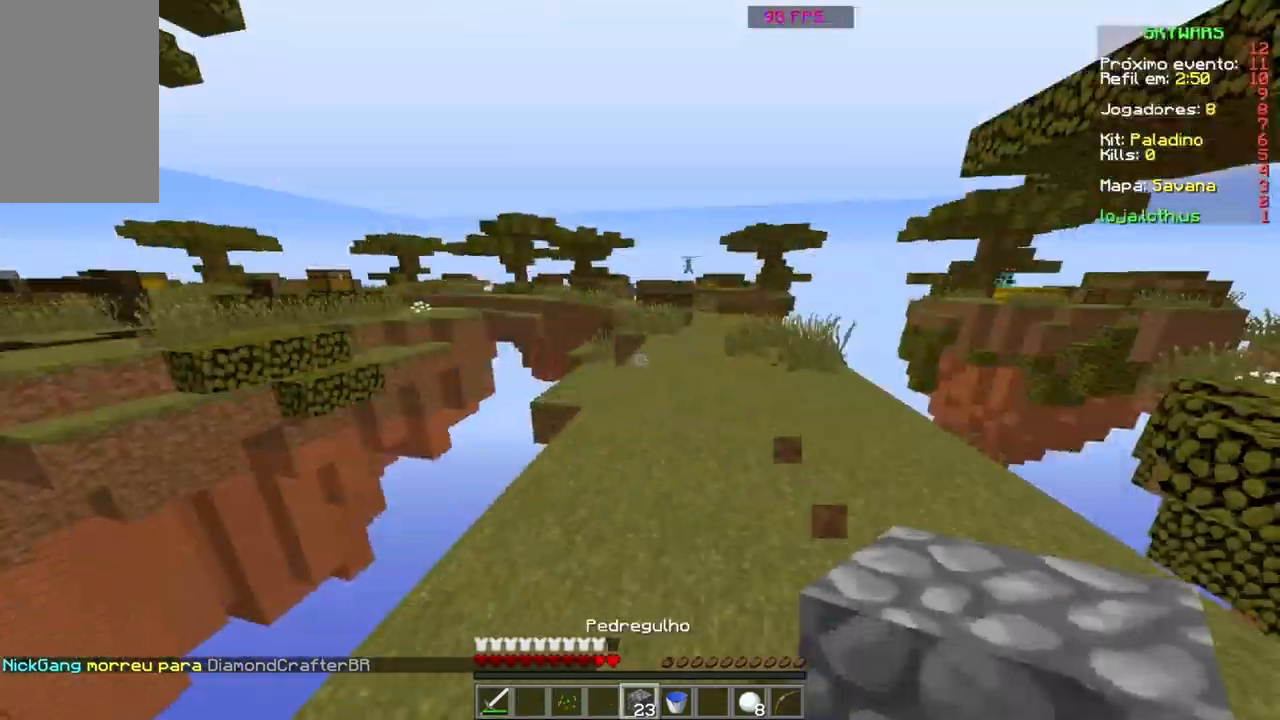
{"keys": [], "mouse": [], "events": []}
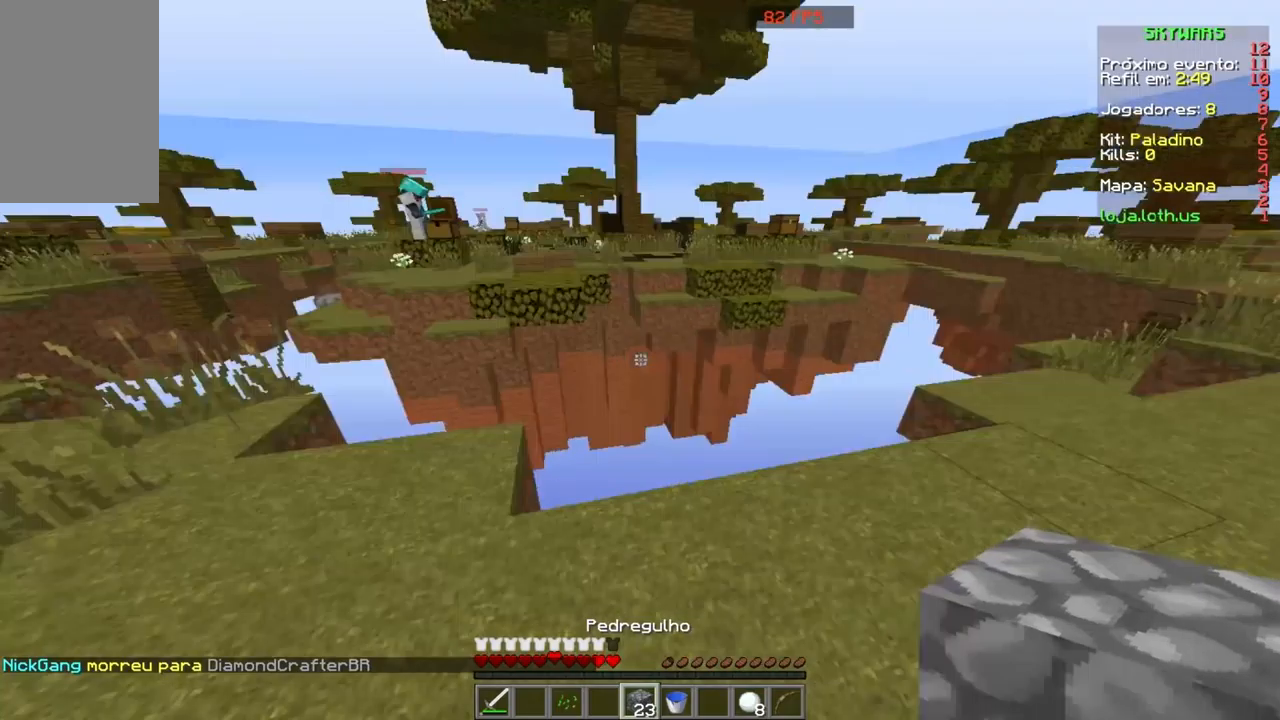
{"keys": ["w"], "mouse": [], "events": [[66, "w", "down"]]}
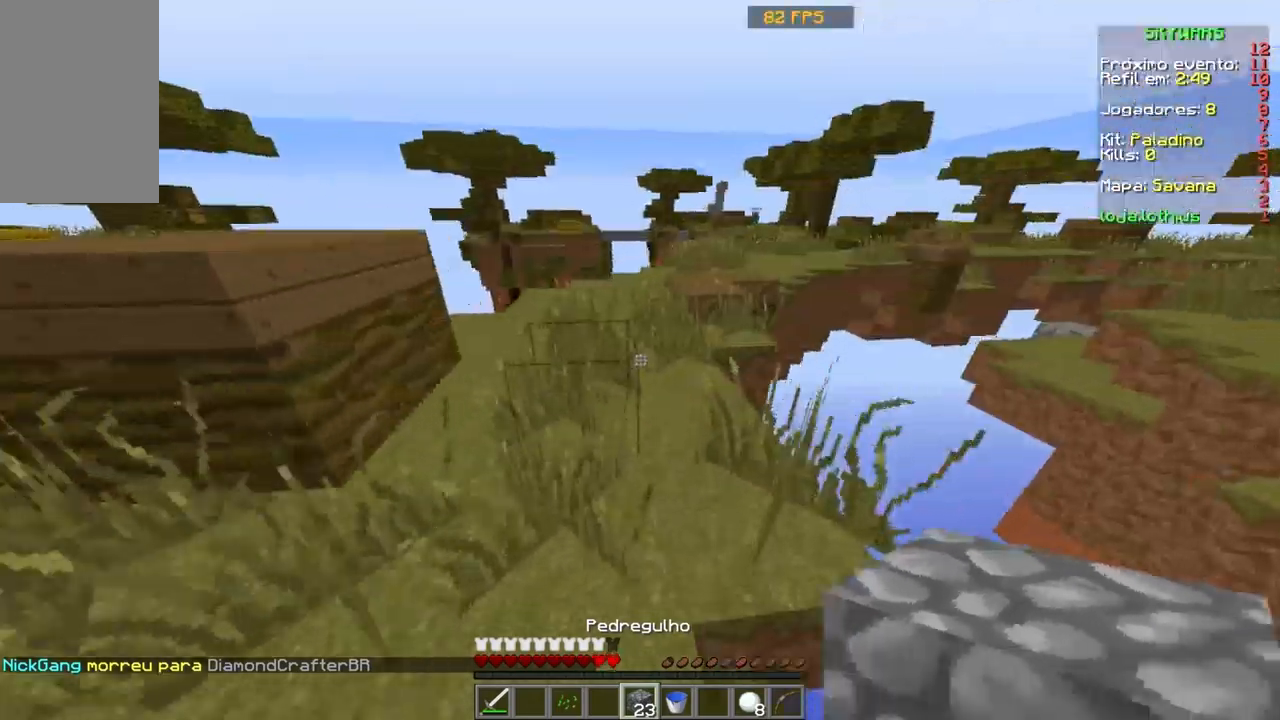
{"keys": [], "mouse": [], "events": [[401, "w", "up"]]}
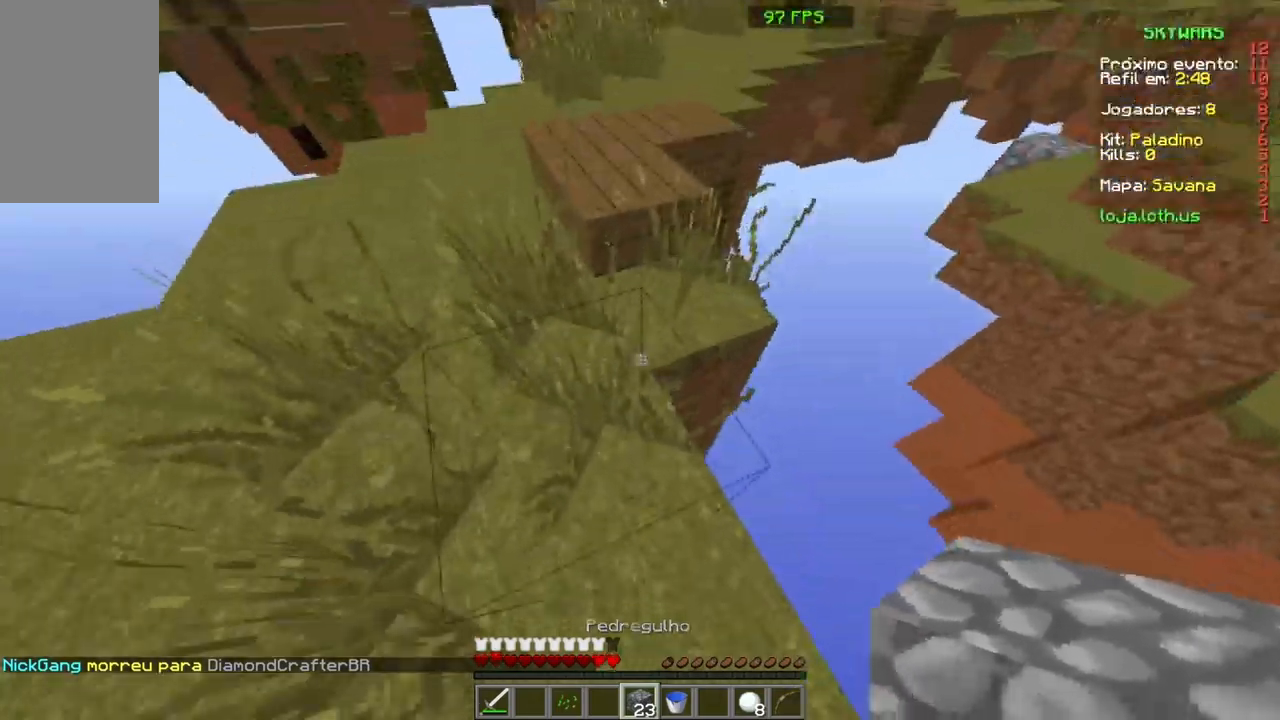
{"keys": ["d"], "mouse": [], "events": [[66, "d", "down"], [400, "mouse_right", "down"], [434, "mouse_right", "up"]]}
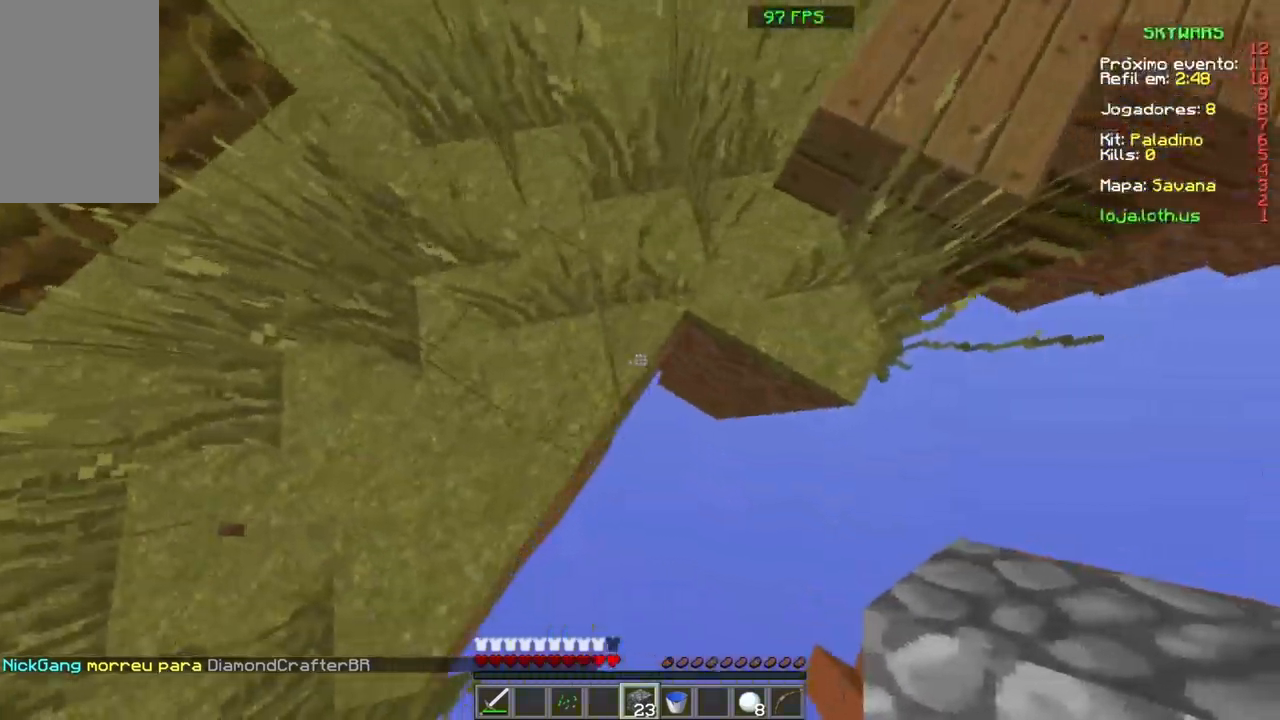
{"keys": ["space", "w"], "mouse": [], "events": [[34, "mouse_right", "down"], [100, "d", "up"], [100, "mouse_right", "up"], [234, "mouse_right", "down"], [267, "mouse_right", "up"], [267, "w", "down"], [434, "space", "down"]]}
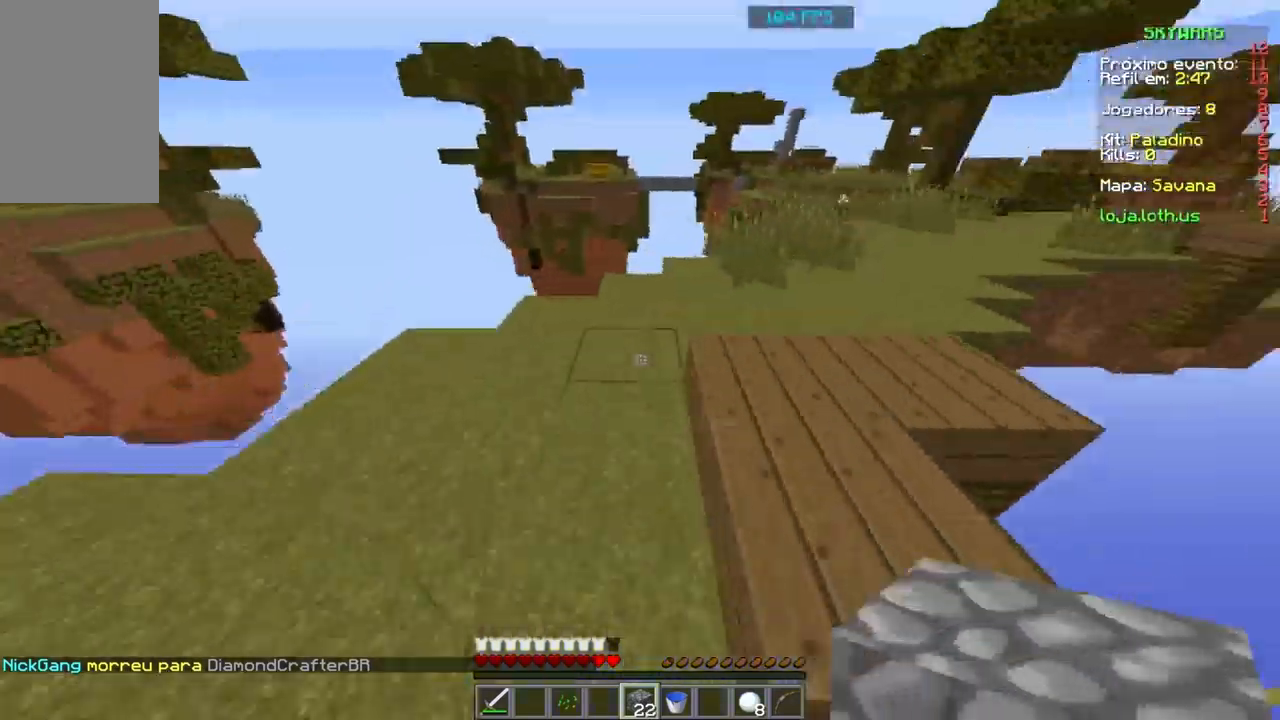
{"keys": ["space", "w"], "mouse": [], "events": []}
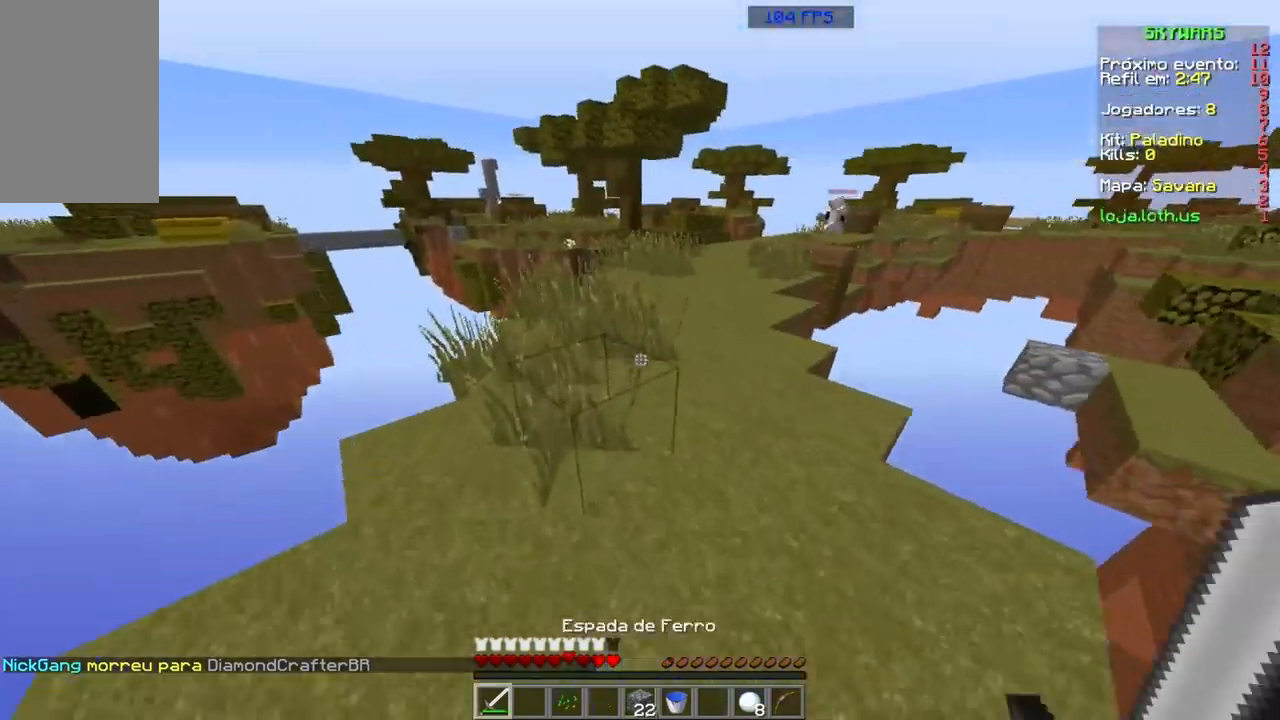
{"keys": ["space", "w"], "mouse": [], "events": [[334, "space", "up"], [434, "space", "down"]]}
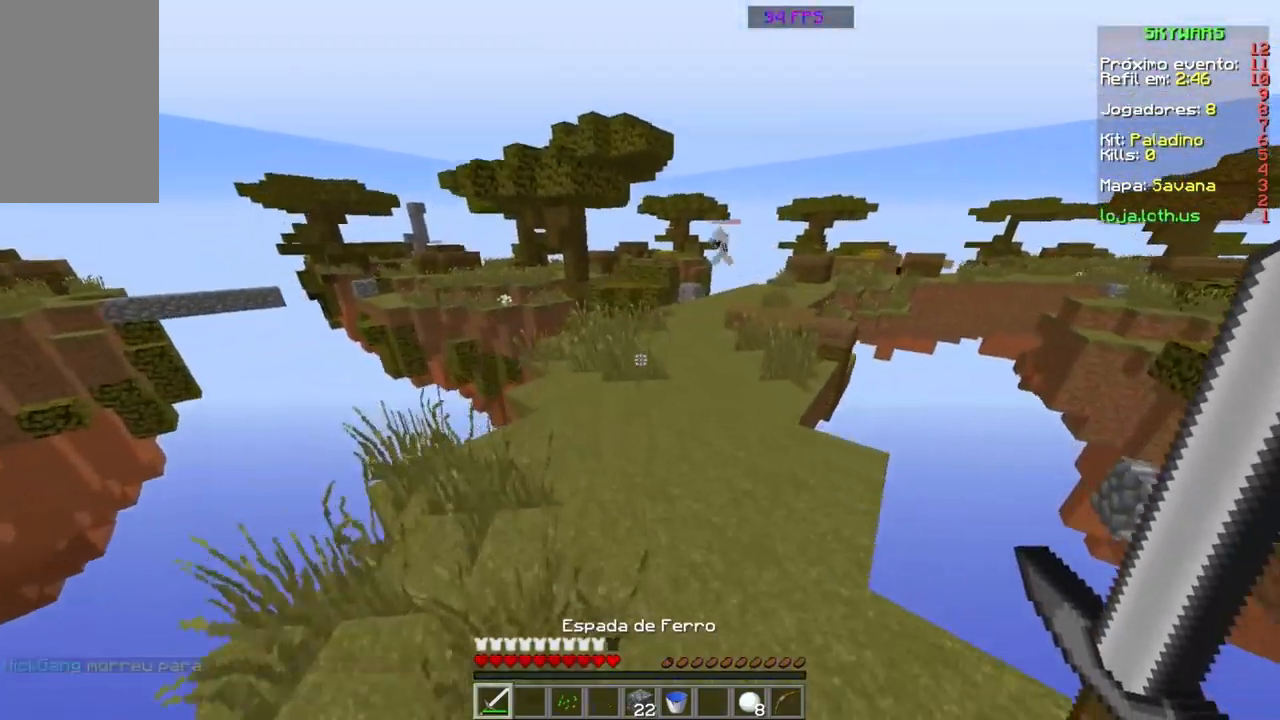
{"keys": ["space", "w"], "mouse": [], "events": []}
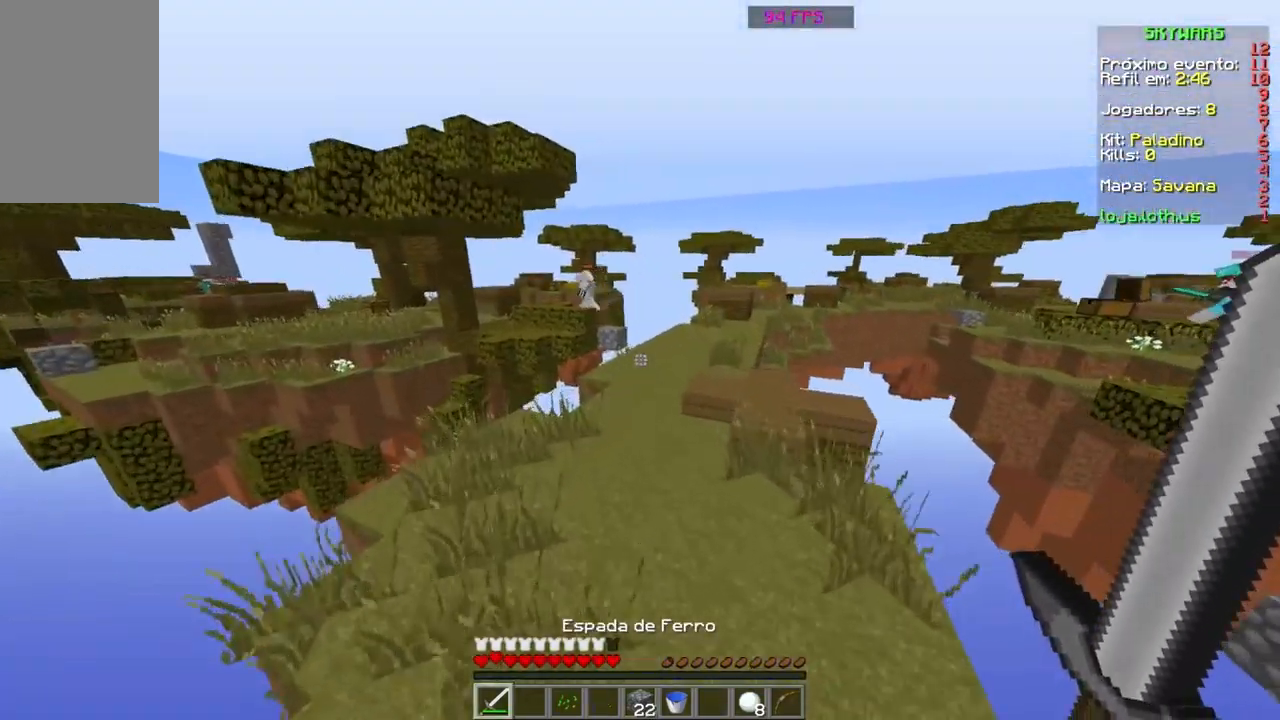
{"keys": ["space", "w"], "mouse": [], "events": []}
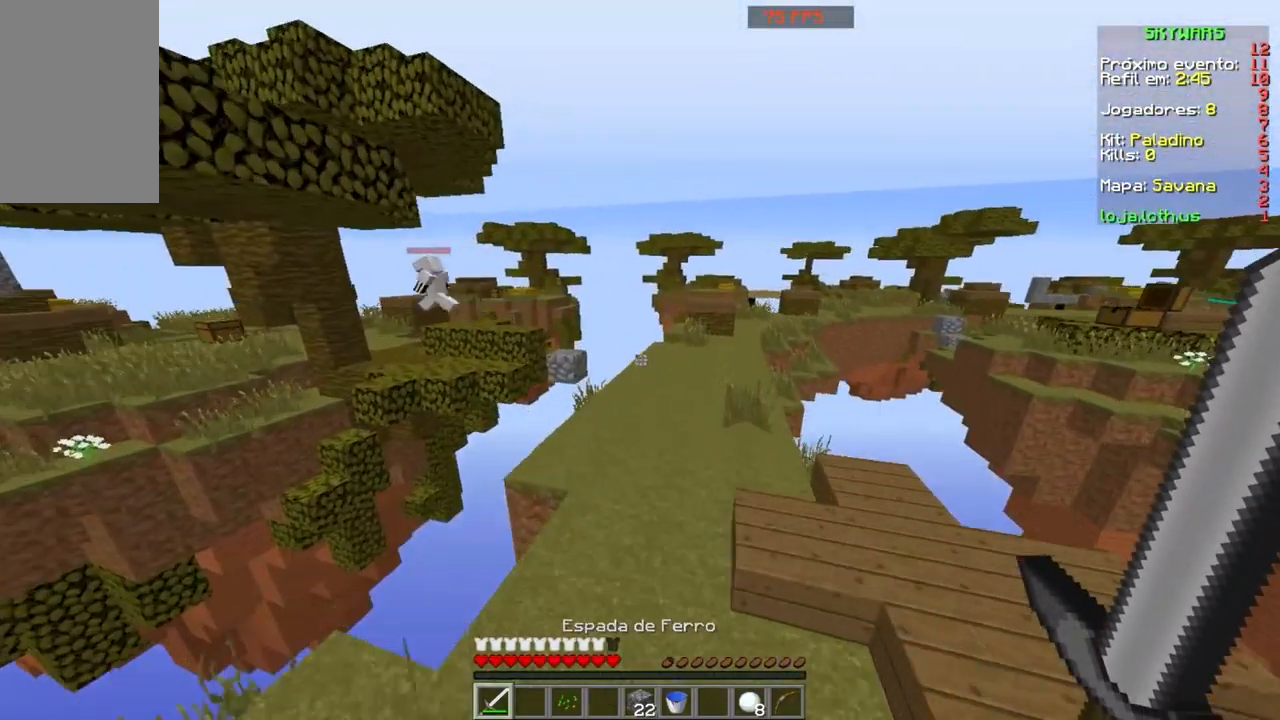
{"keys": ["w"], "mouse": [], "events": [[66, "space", "up"]]}
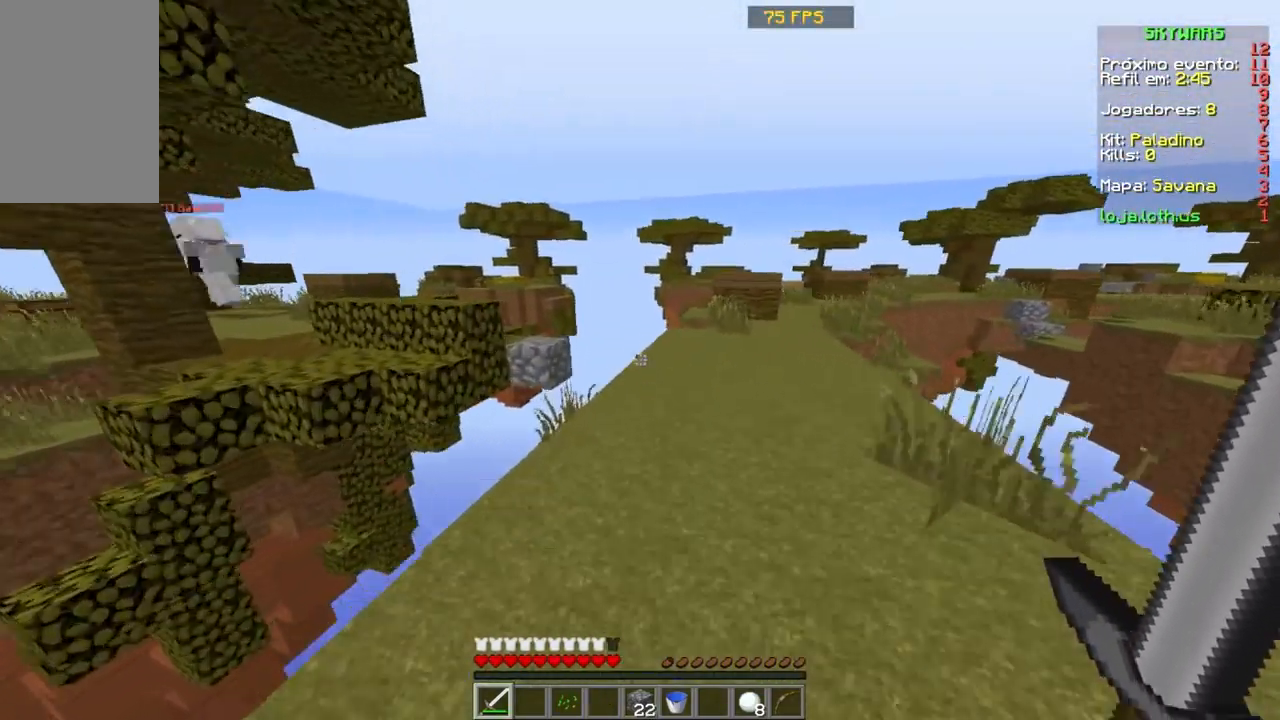
{"keys": ["w"], "mouse": [], "events": []}
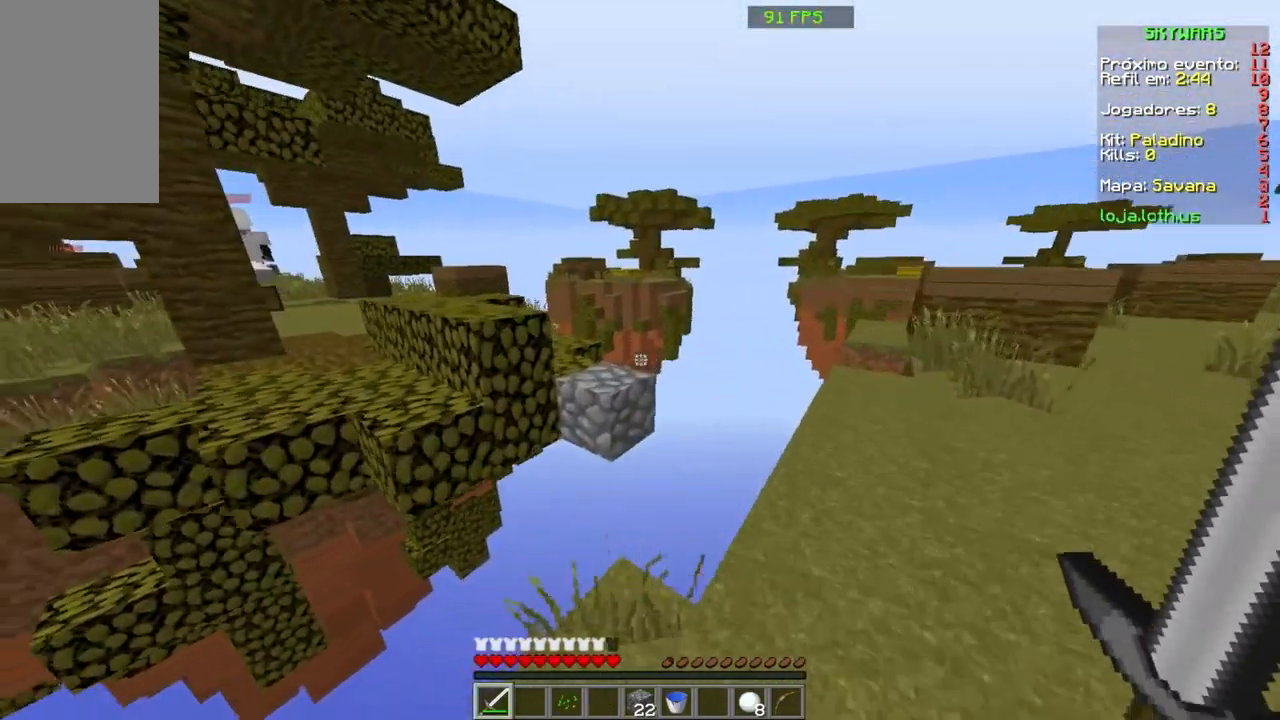
{"keys": ["w"], "mouse": [], "events": [[66, "space", "down"], [333, "space", "up"]]}
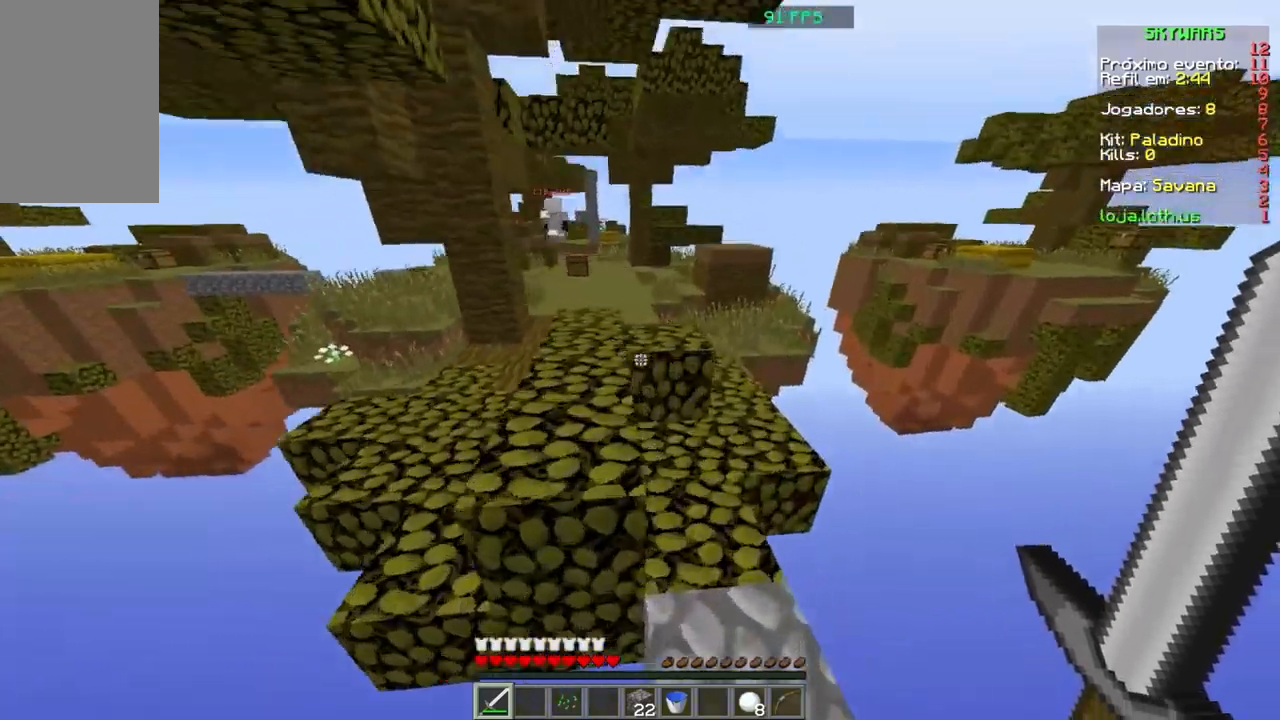
{"keys": ["space", "w"], "mouse": [], "events": [[267, "space", "down"]]}
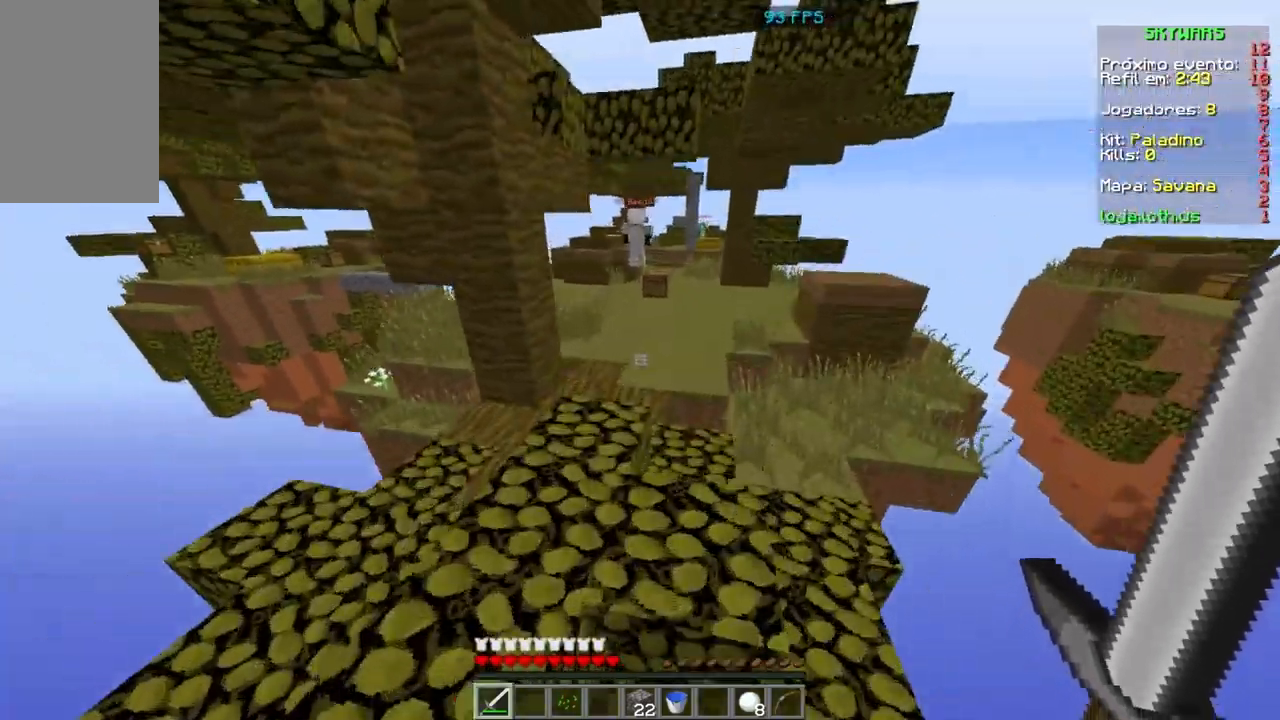
{"keys": ["space", "w"], "mouse": [], "events": [[33, "space", "up"], [200, "space", "down"]]}
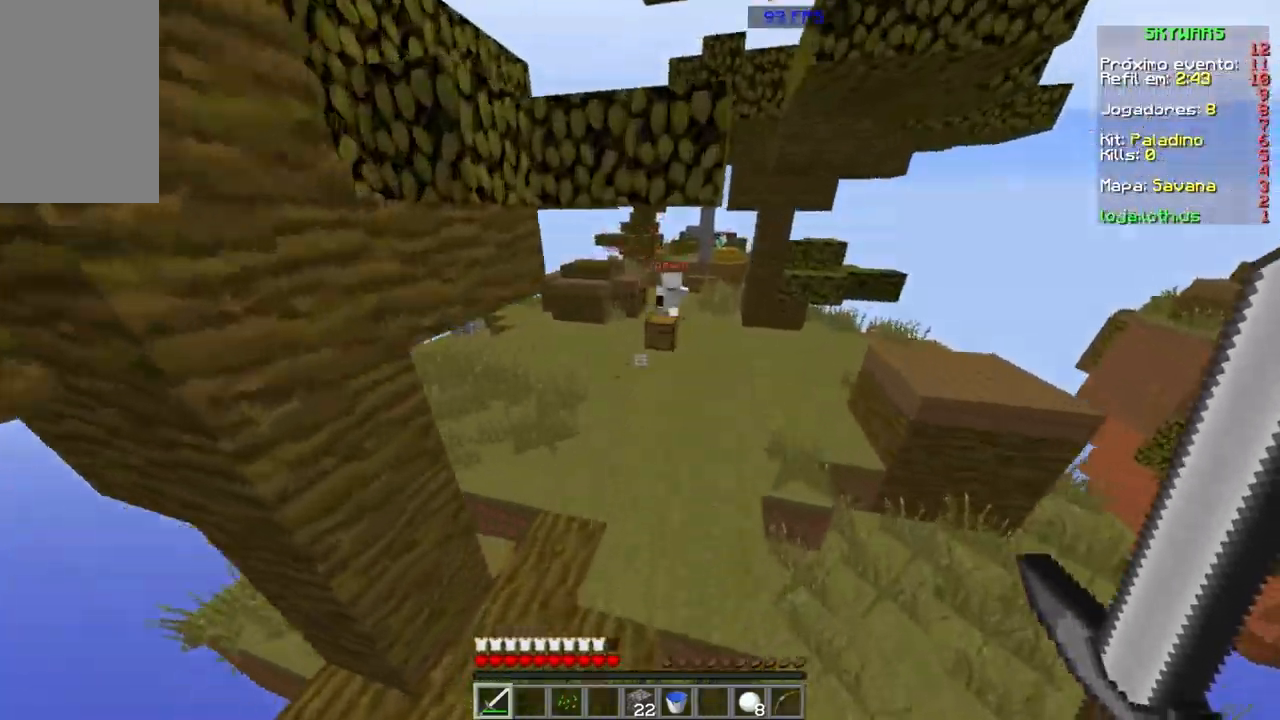
{"keys": ["w"], "mouse": [], "events": [[67, "space", "up"], [167, "space", "down"], [367, "space", "up"]]}
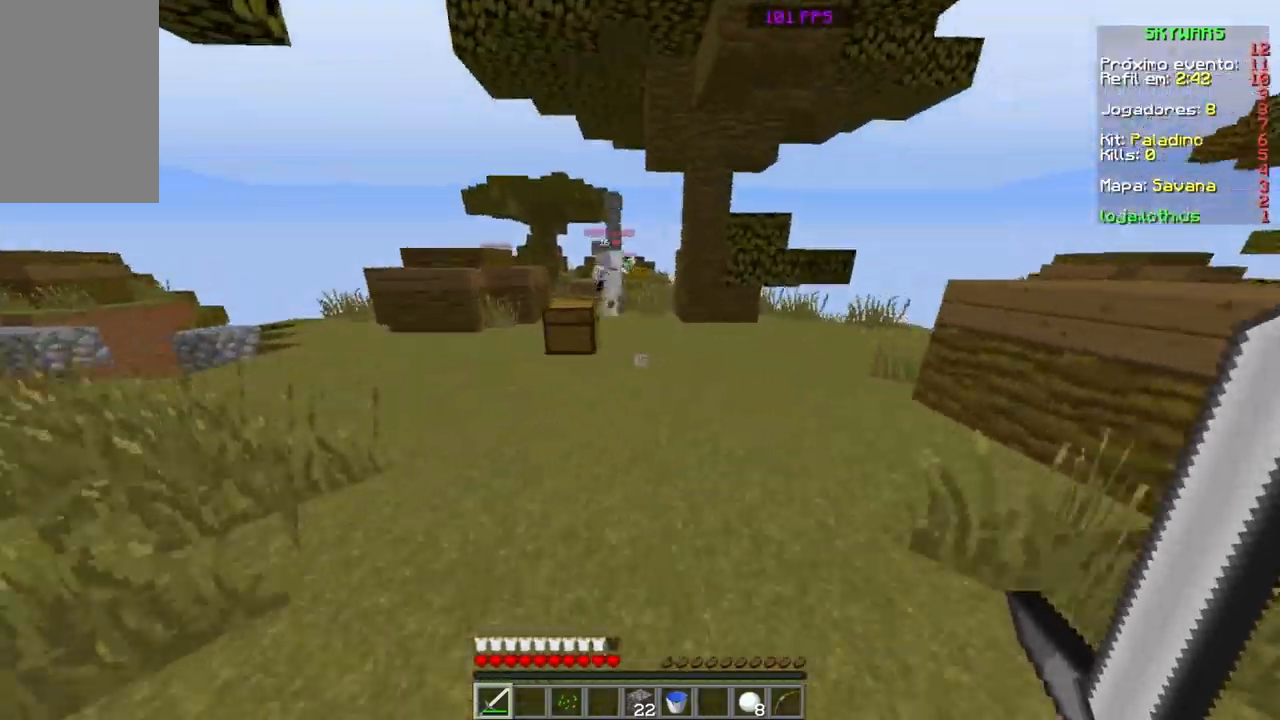
{"keys": ["space", "w"], "mouse": [], "events": [[233, "space", "down"]]}
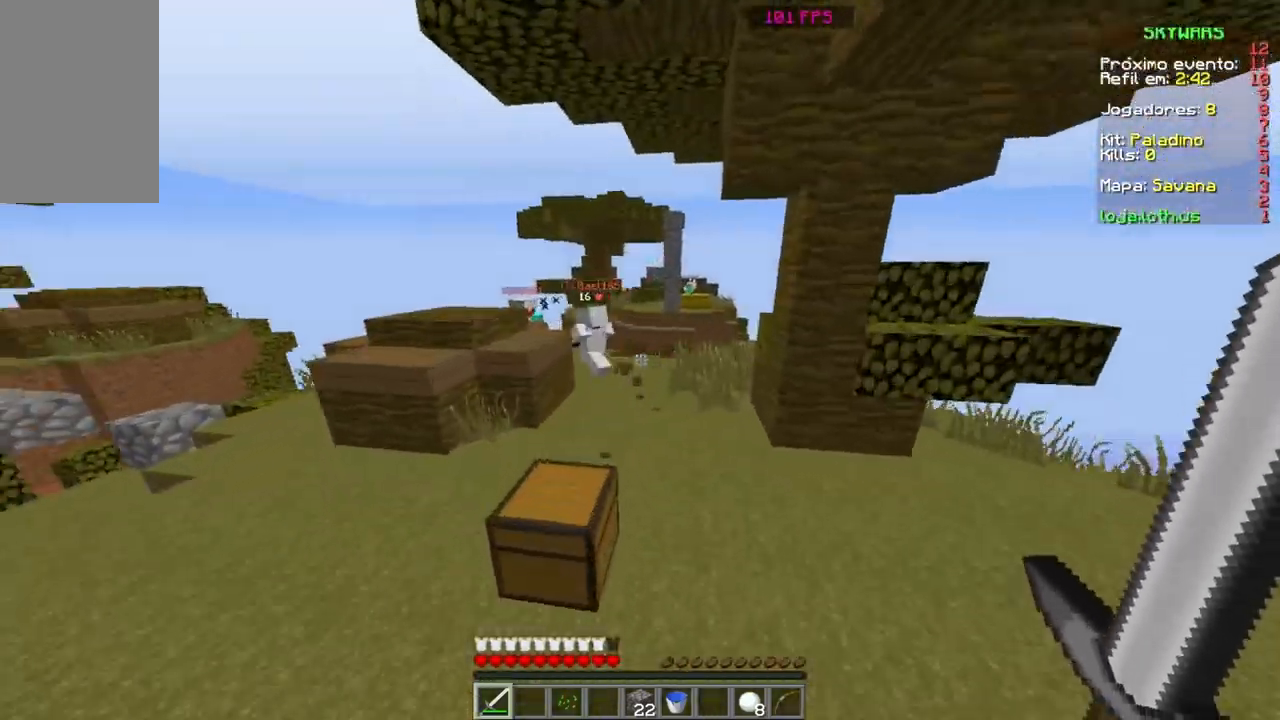
{"keys": ["w"], "mouse": [], "events": [[467, "space", "up"]]}
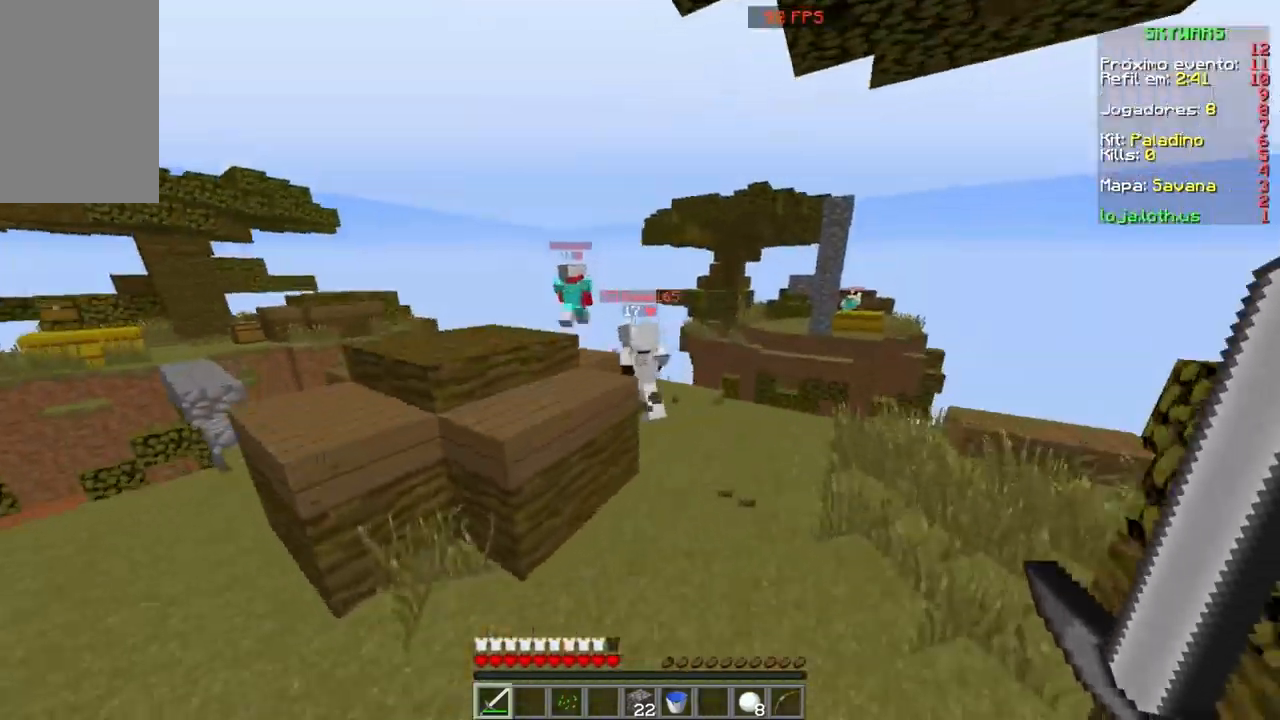
{"keys": ["w"], "mouse": [], "events": [[33, "mouse_left", "down"], [133, "mouse_left", "up"], [300, "mouse_left", "down"], [333, "mouse_left", "up"], [433, "mouse_left", "down"], [467, "mouse_left", "up"]]}
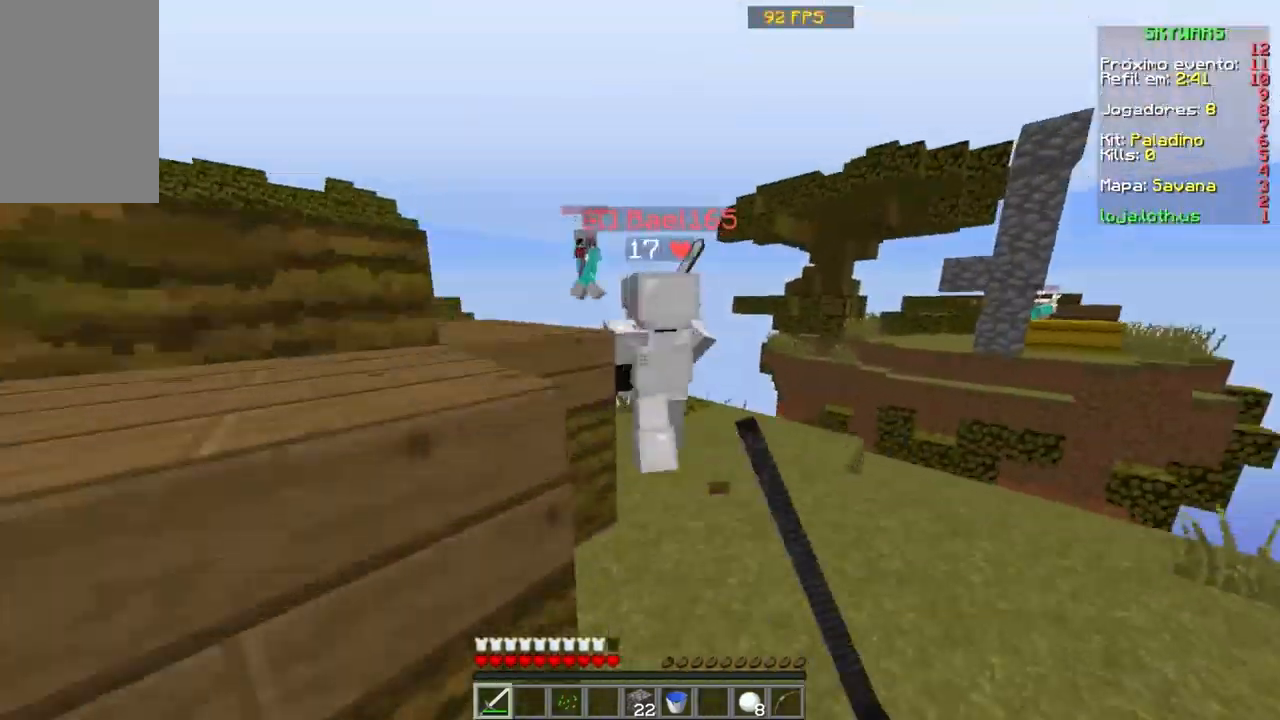
{"keys": ["w"], "mouse": [], "events": [[33, "mouse_left", "down"], [67, "mouse_left", "up"], [134, "mouse_left", "down"], [300, "w", "up"], [367, "mouse_left", "up"], [434, "mouse_left", "down"], [434, "w", "down"], [467, "mouse_left", "up"]]}
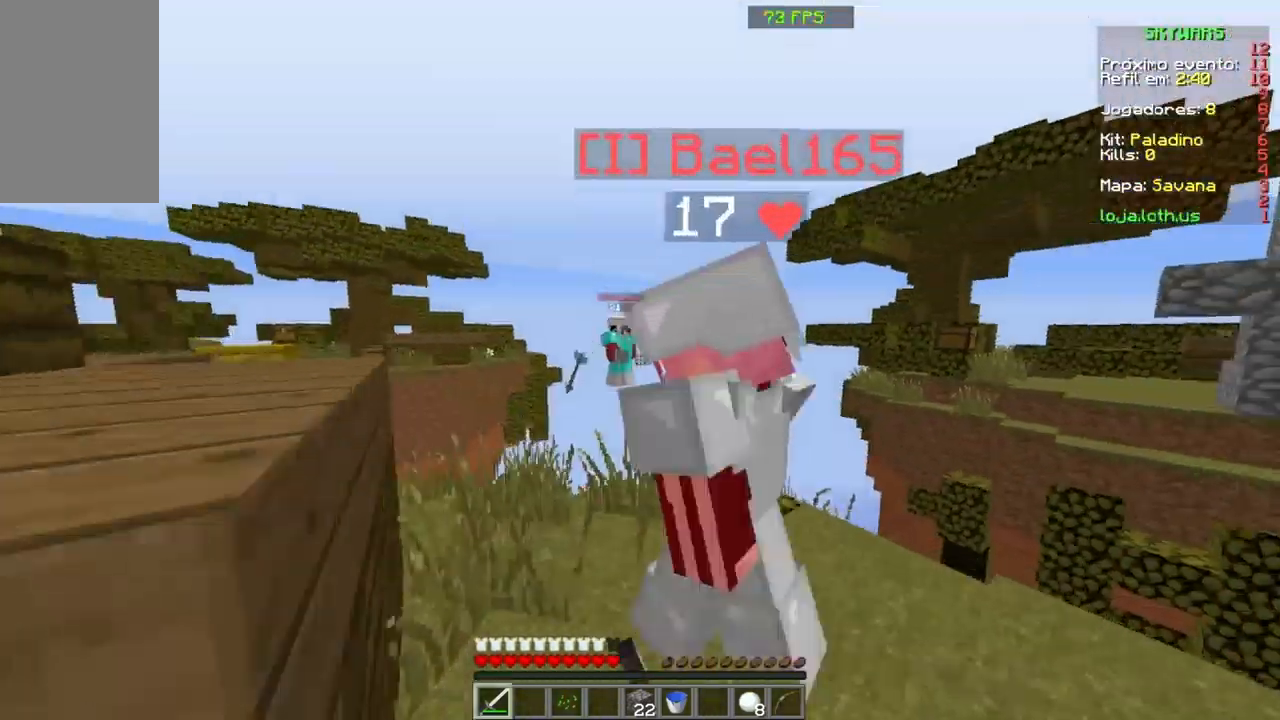
{"keys": ["s"], "mouse": [], "events": [[33, "mouse_left", "down"], [66, "mouse_left", "up"], [66, "w", "up"], [133, "mouse_left", "down"], [200, "mouse_left", "up"], [267, "mouse_left", "down"], [267, "s", "down"], [333, "mouse_left", "up"], [367, "mouse_left", "down"], [433, "mouse_left", "up"]]}
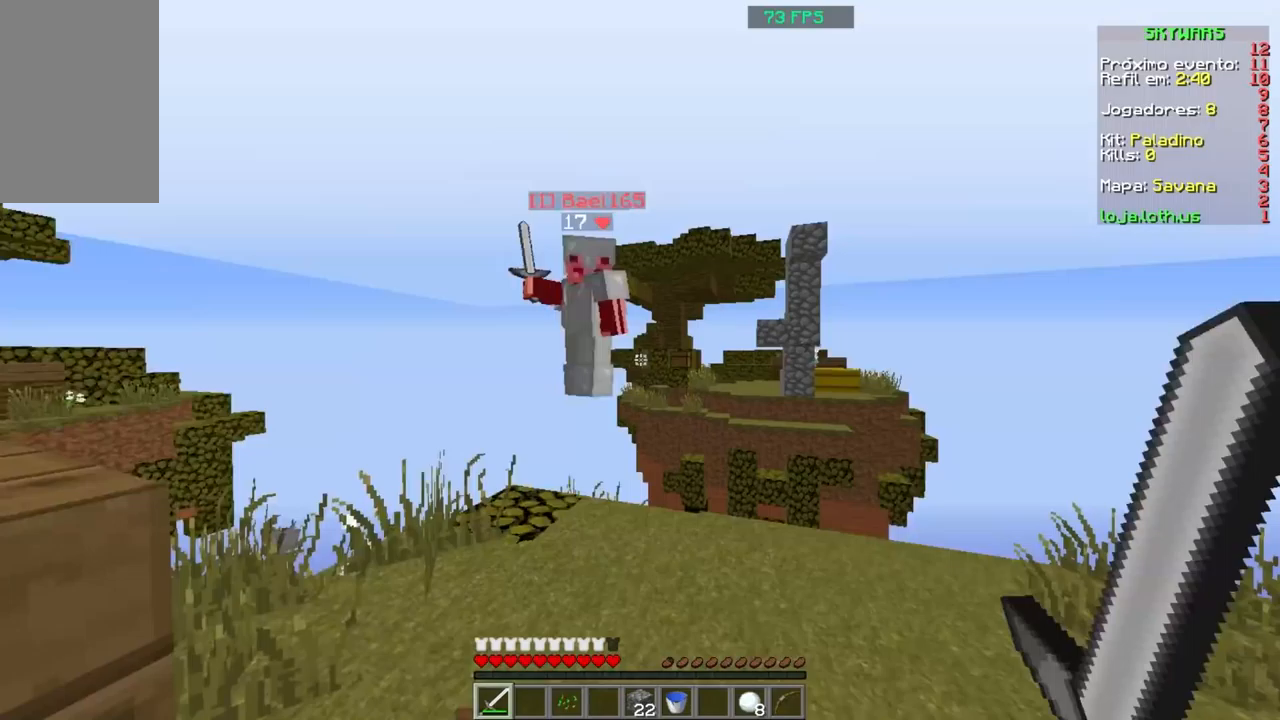
{"keys": [], "mouse": [], "events": [[67, "mouse_left", "down"], [67, "s", "up"], [133, "mouse_left", "up"]]}
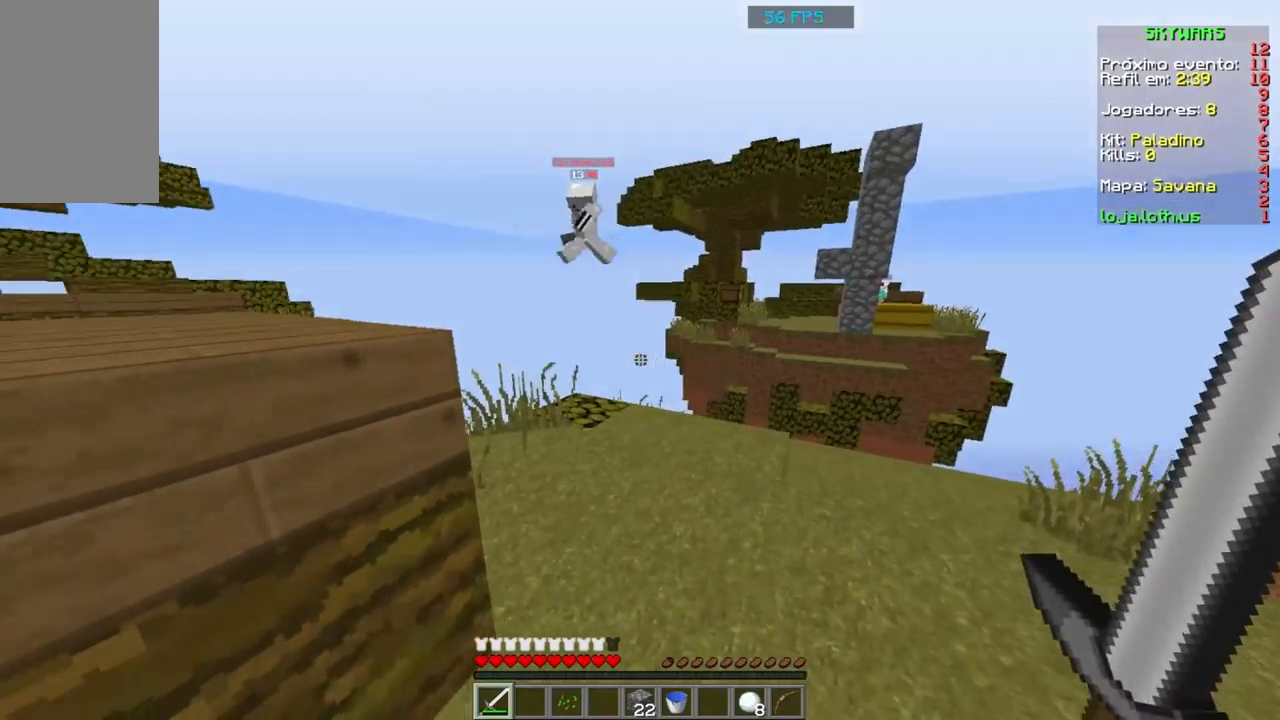
{"keys": ["s"], "mouse": [], "events": [[134, "s", "down"]]}
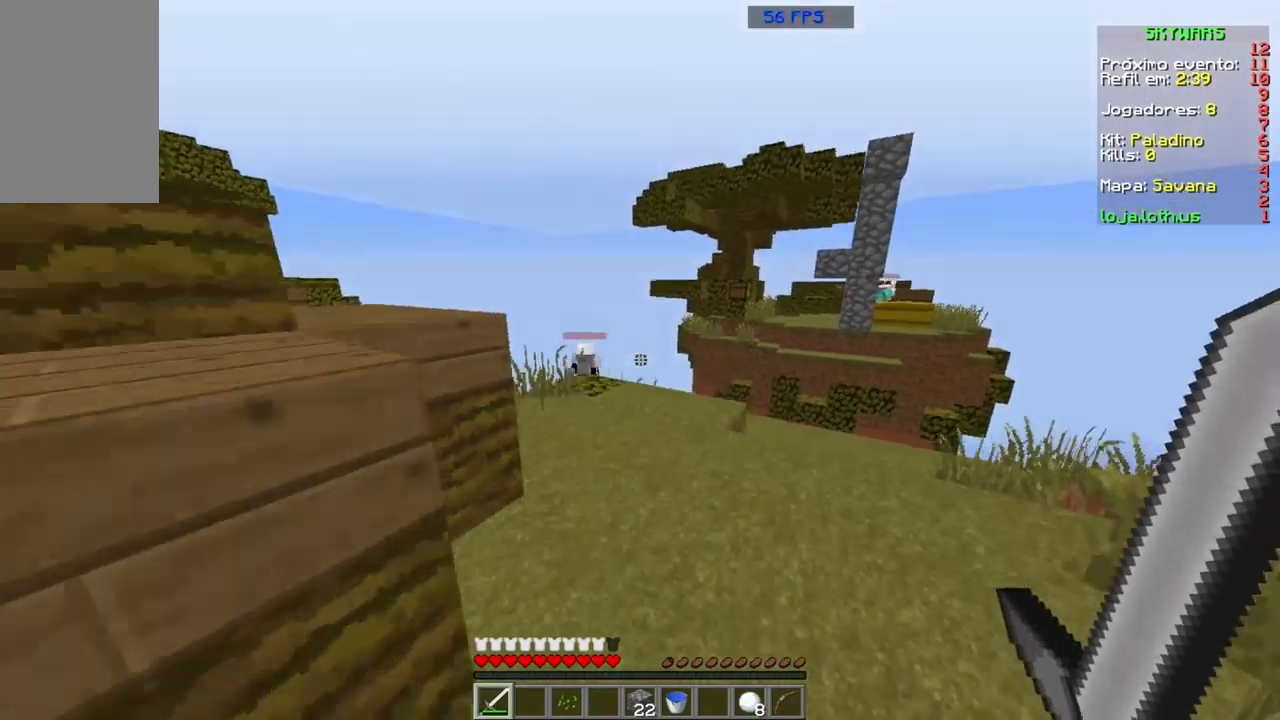
{"keys": ["w"], "mouse": [], "events": [[33, "s", "up"], [267, "w", "down"]]}
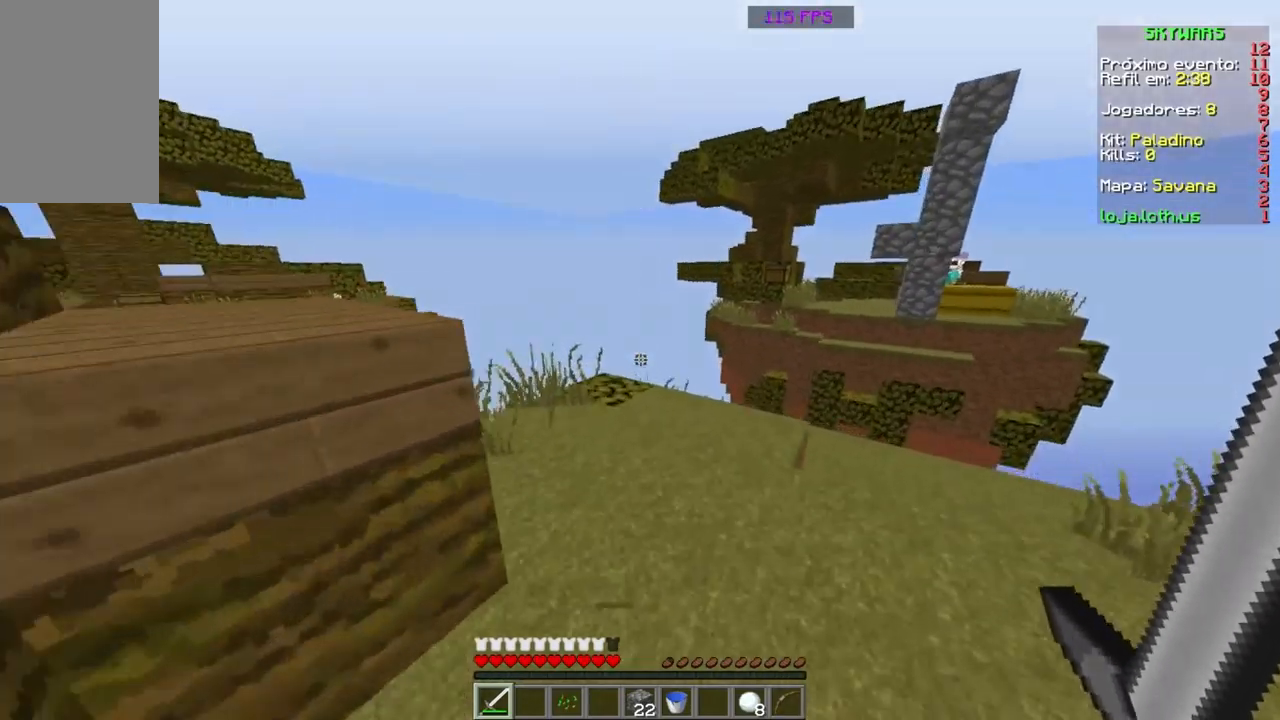
{"keys": [], "mouse": [], "events": [[166, "w", "up"]]}
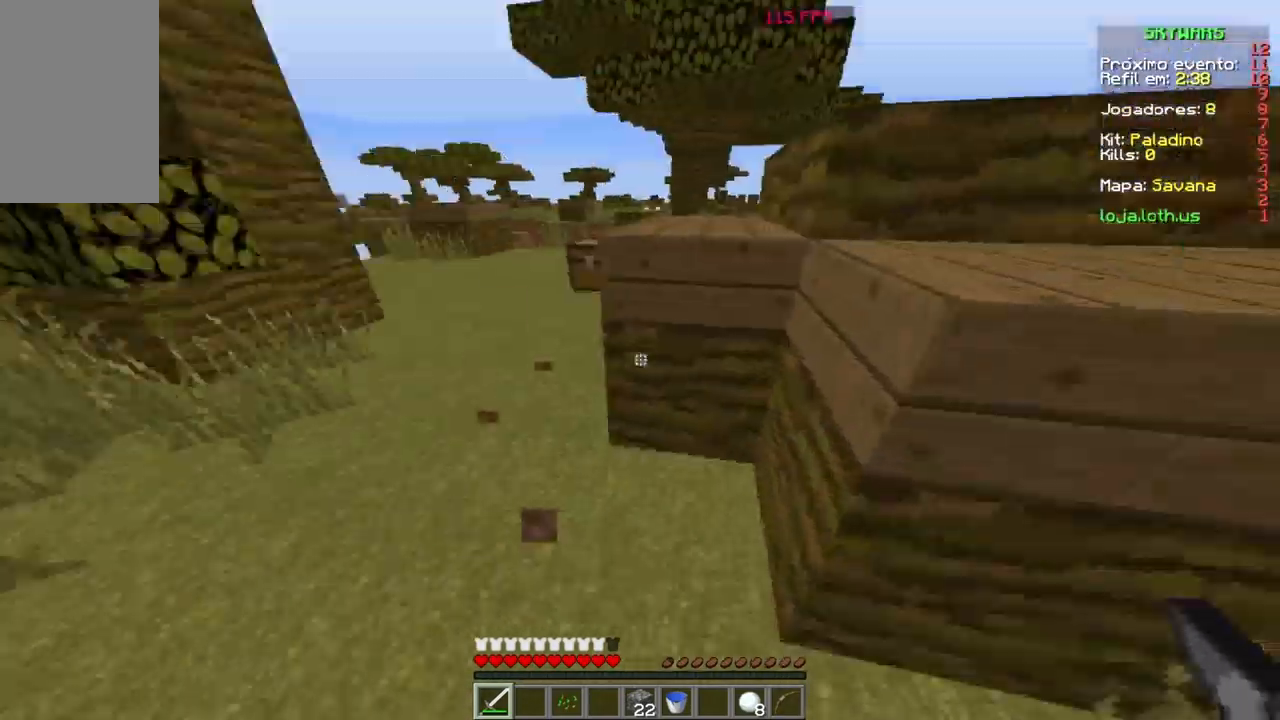
{"keys": ["w"], "mouse": [], "events": [[67, "w", "down"]]}